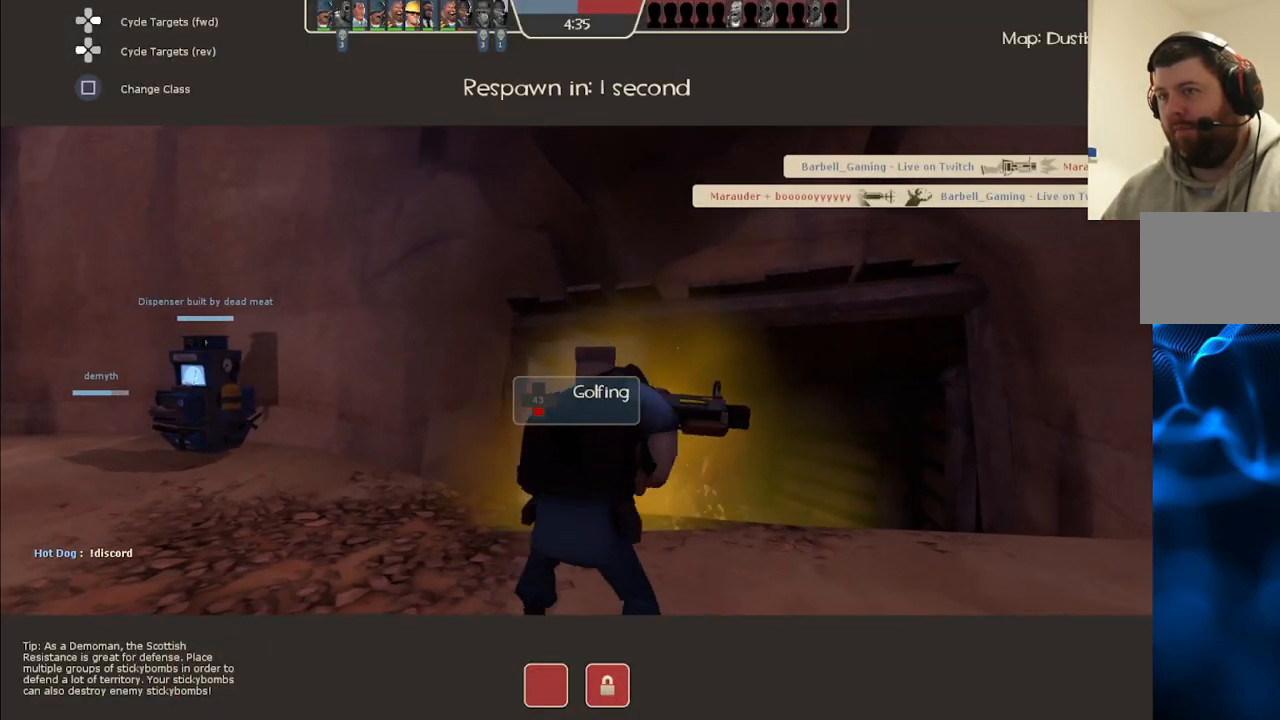
Gameplay with a controller (PlayStation layout); each line is a JSON object with the inputs held at the frame after it. "events" lists button and stick changes between this image and that frame as [ms after this image, input, new state], when the widget could be followed in between.
{"buttons": [], "left_stick": "up", "right_stick": "center", "events": [[300, "right_stick", "up"], [383, "right_stick", "center"]]}
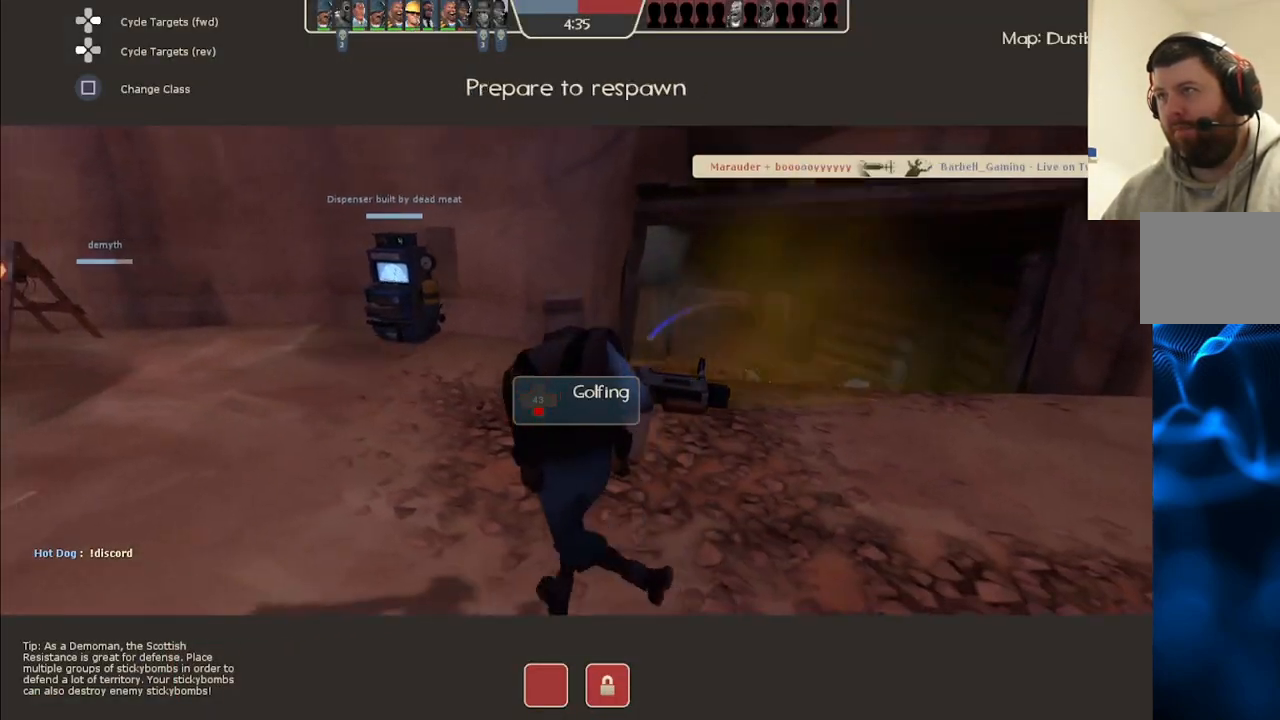
{"buttons": [], "left_stick": "up", "right_stick": "center", "events": []}
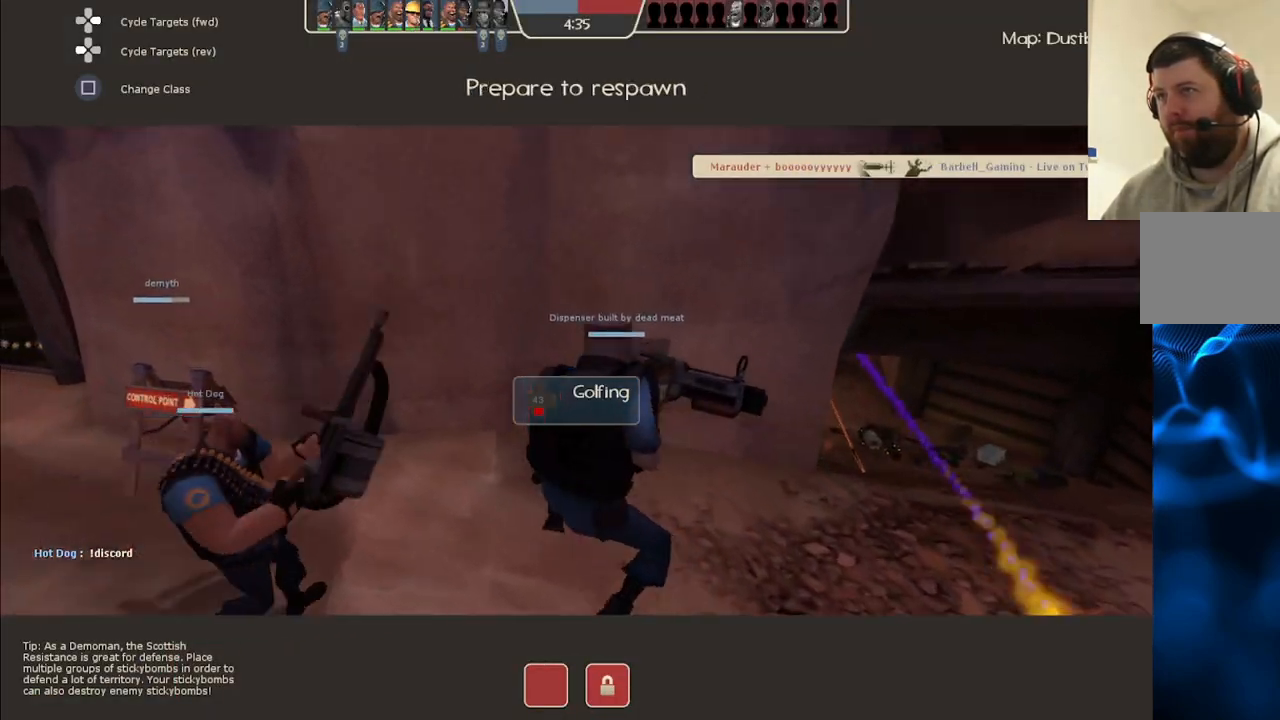
{"buttons": [], "left_stick": "up", "right_stick": "center", "events": []}
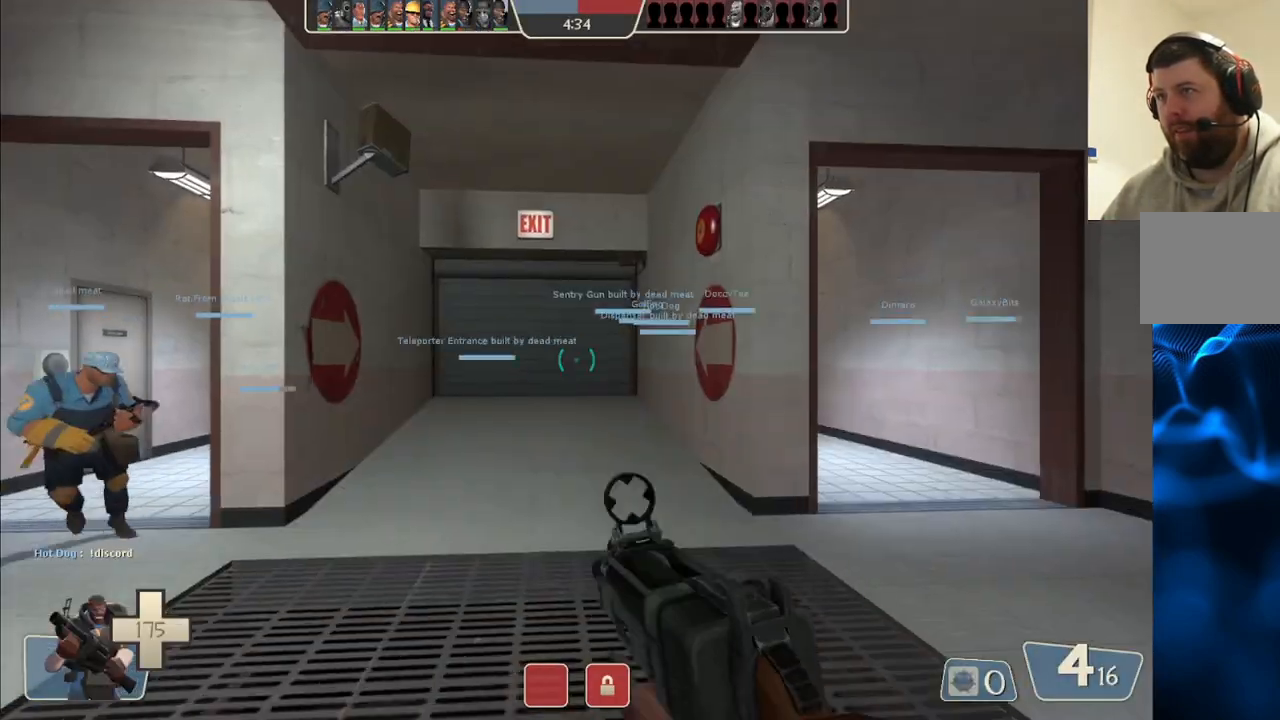
{"buttons": ["SQUARE"], "left_stick": "up", "right_stick": "center", "events": [[400, "SQUARE", "down"]]}
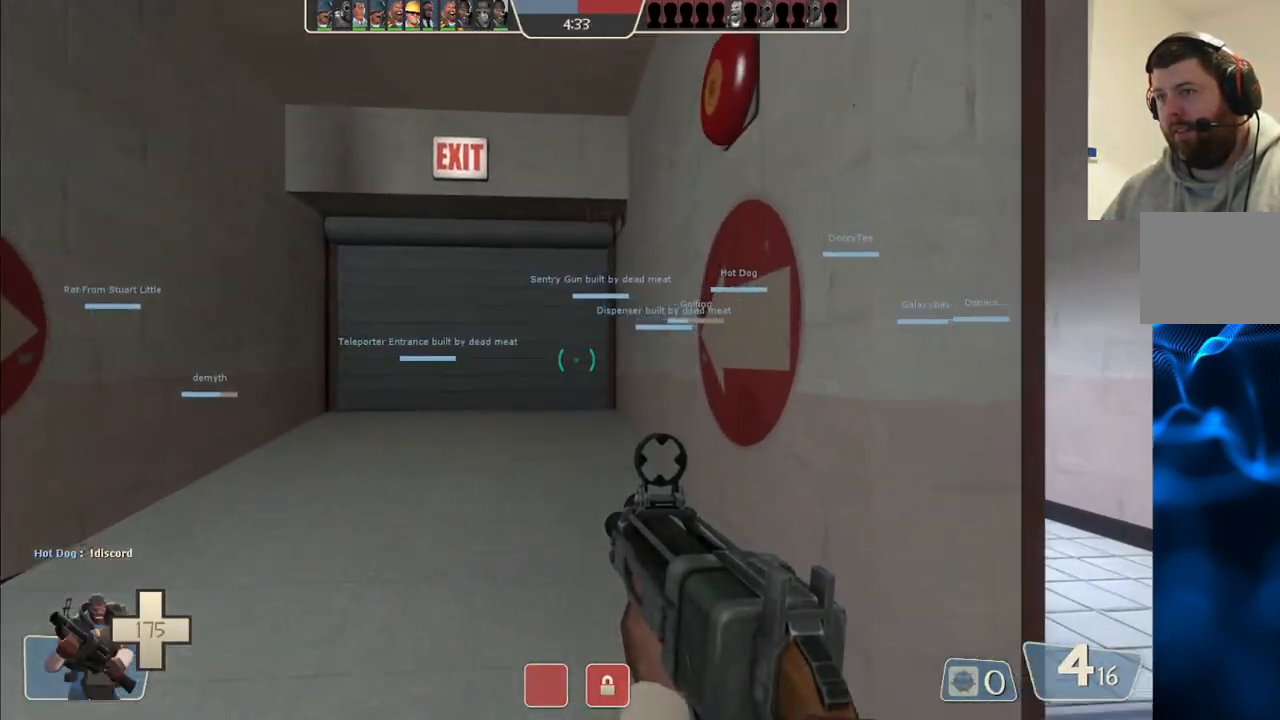
{"buttons": [], "left_stick": "up", "right_stick": "center", "events": [[67, "SQUARE", "up"]]}
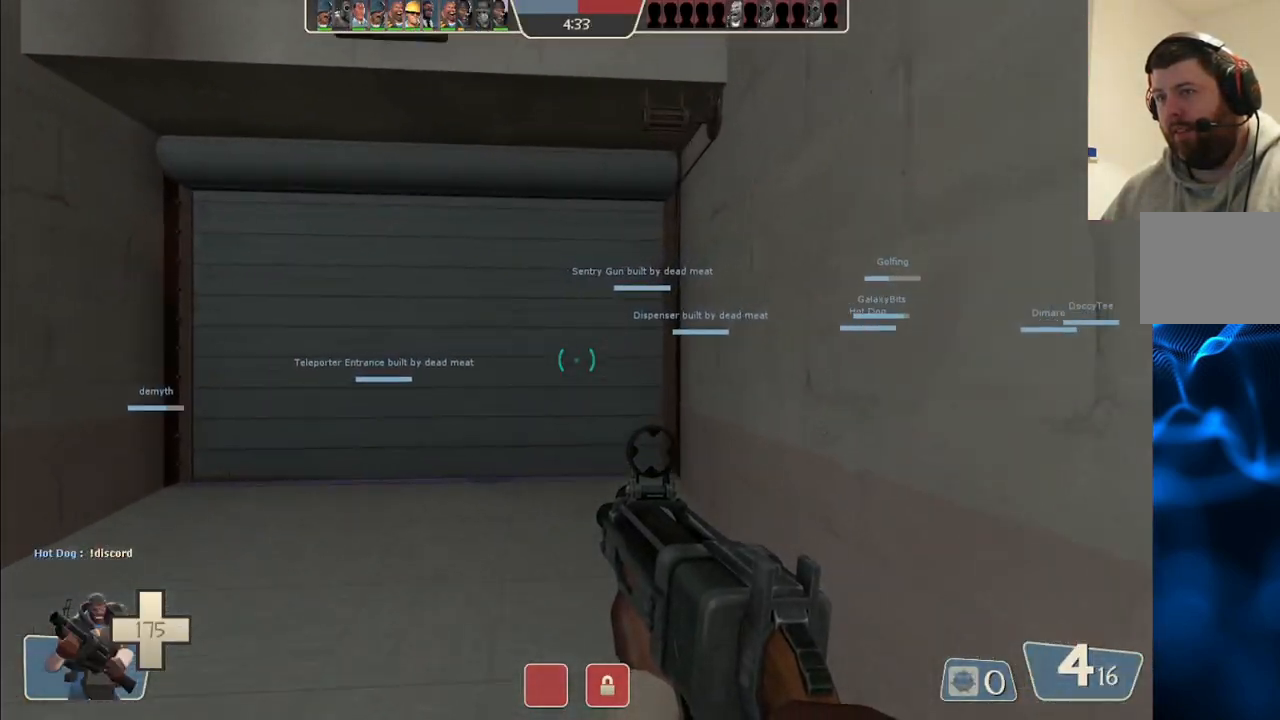
{"buttons": [], "left_stick": "up", "right_stick": "center", "events": []}
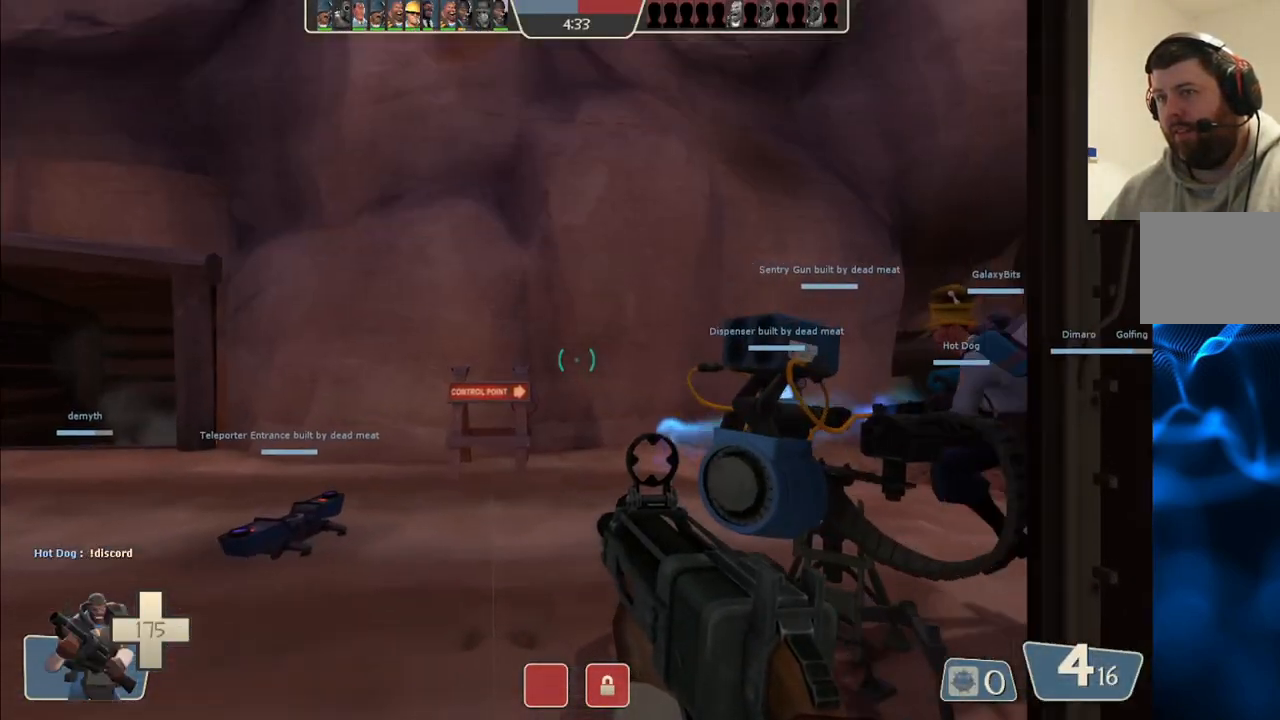
{"buttons": [], "left_stick": "up", "right_stick": "center", "events": [[133, "right_stick", "up-right"], [267, "right_stick", "center"], [400, "SQUARE", "down"], [433, "SQUARE", "up"]]}
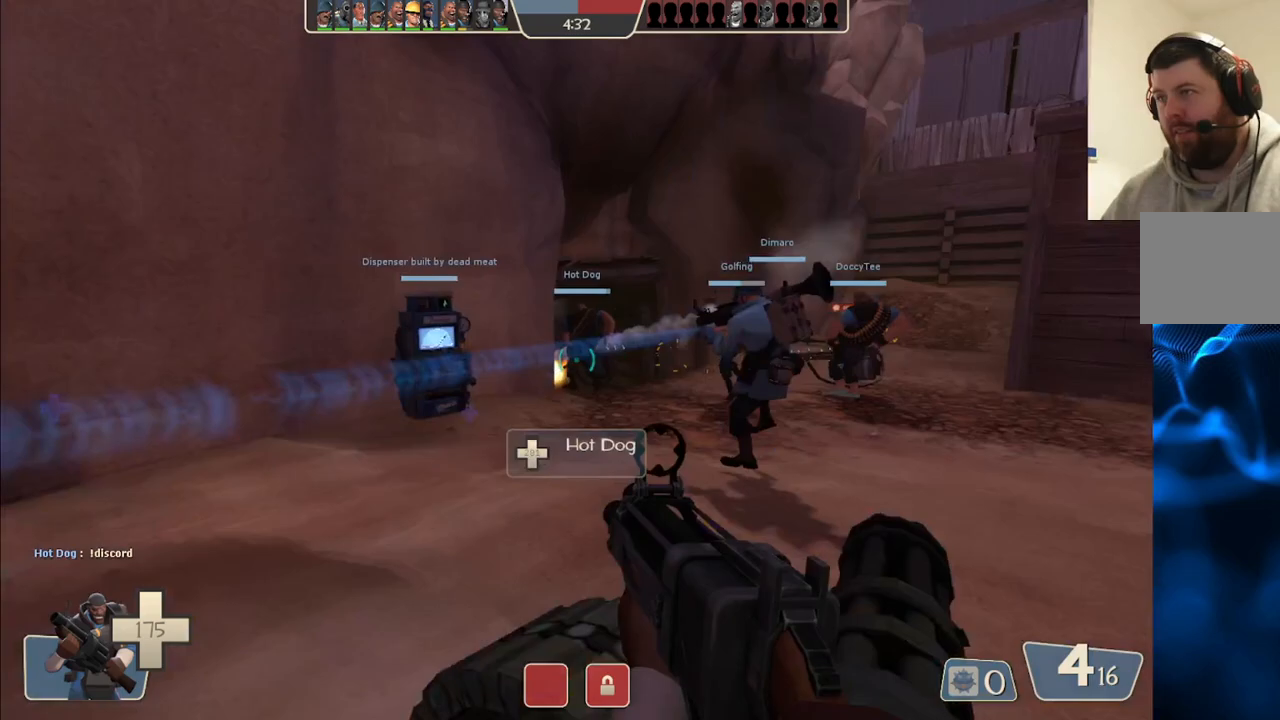
{"buttons": [], "left_stick": "up-right", "right_stick": "center", "events": [[33, "SQUARE", "down"], [117, "SQUARE", "up"], [200, "SQUARE", "down"], [300, "SQUARE", "up"], [500, "left_stick", "up-right"]]}
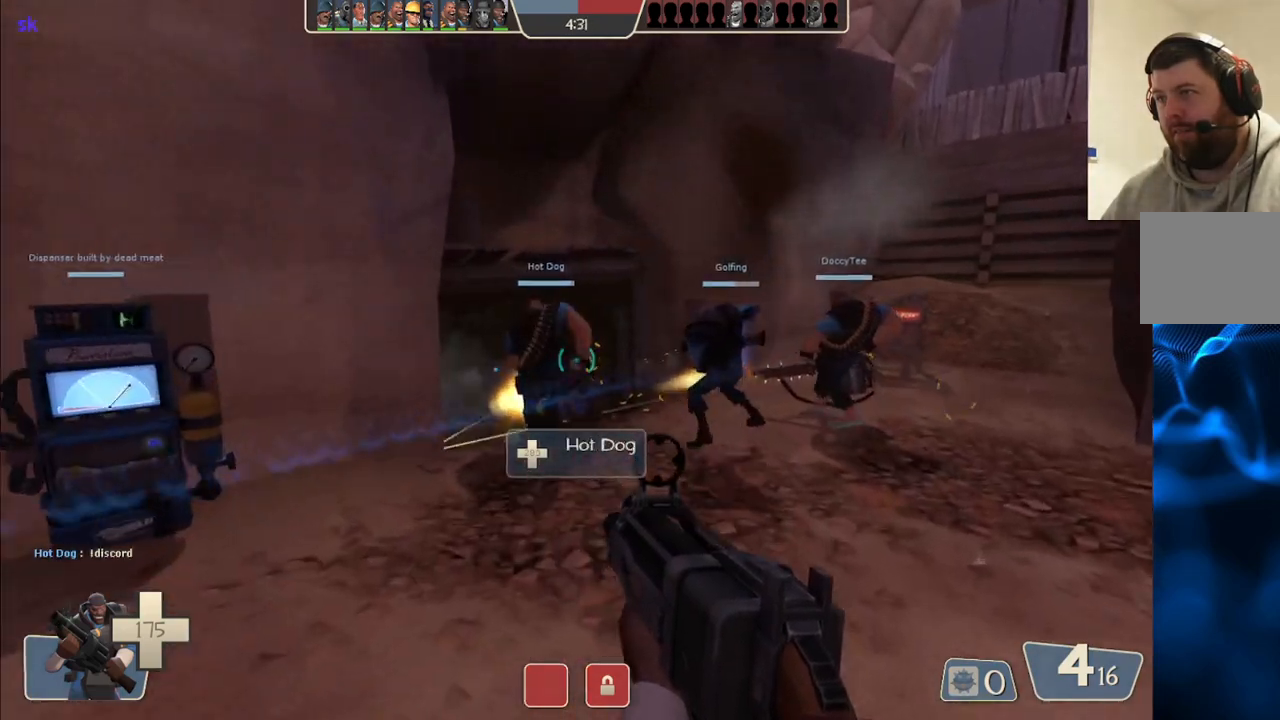
{"buttons": ["R2"], "left_stick": "up-right", "right_stick": "center", "events": [[50, "right_stick", "up-left"], [150, "right_stick", "center"], [333, "right_stick", "left"], [450, "right_stick", "center"], [500, "R2", "down"]]}
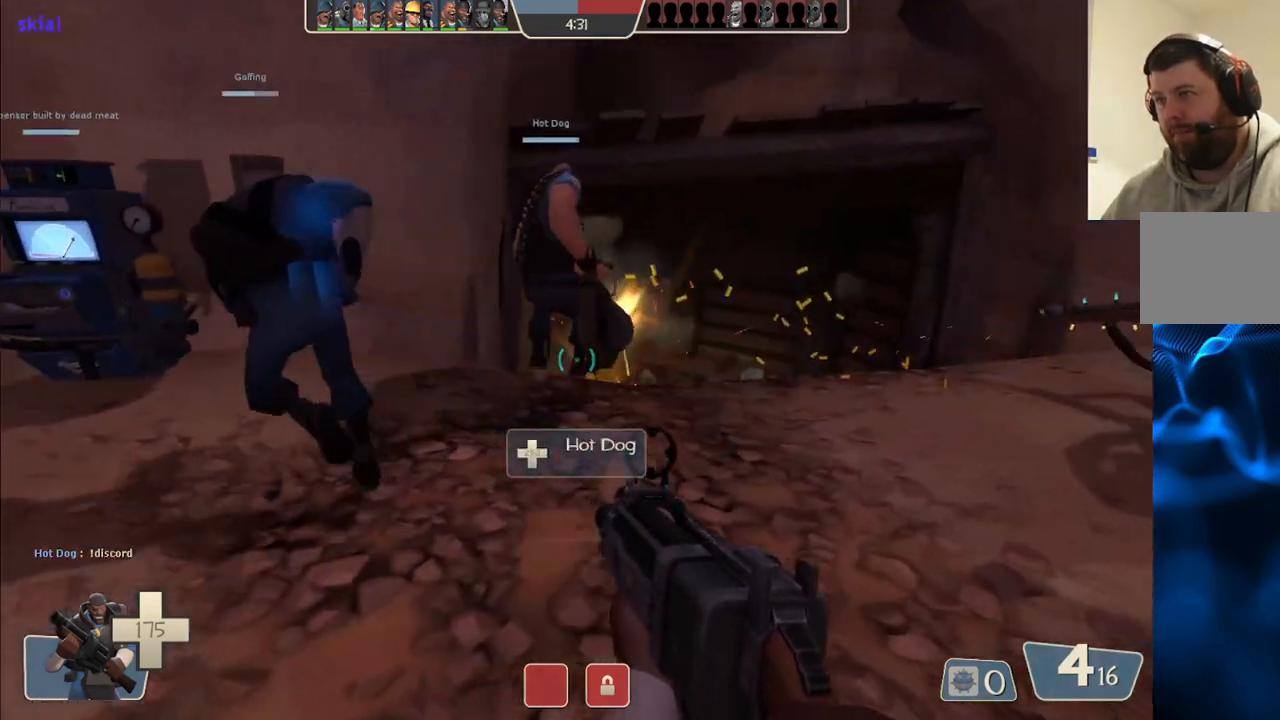
{"buttons": ["R2"], "left_stick": "up-right", "right_stick": "center", "events": [[150, "R2", "up"], [450, "right_stick", "left"], [500, "R2", "down"], [500, "right_stick", "center"]]}
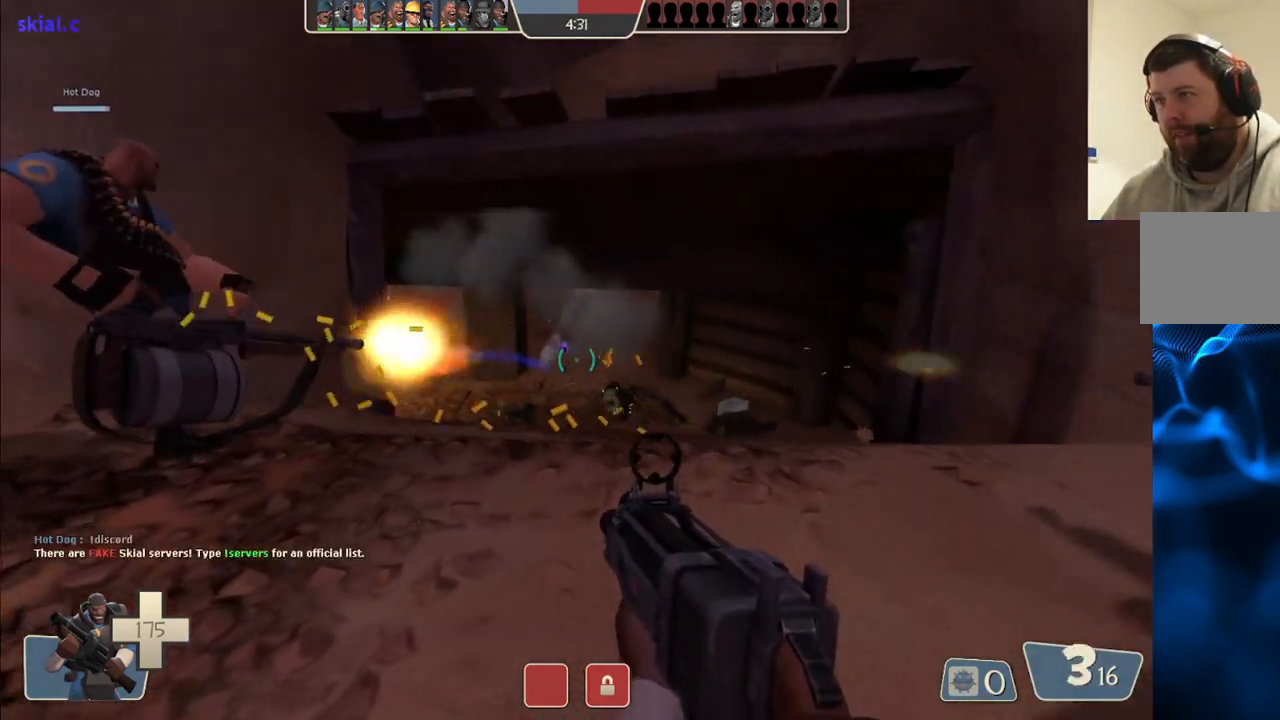
{"buttons": ["SQUARE"], "left_stick": "down-right", "right_stick": "center", "events": [[167, "left_stick", "right"], [200, "R2", "up"], [267, "left_stick", "down-right"], [450, "SQUARE", "down"]]}
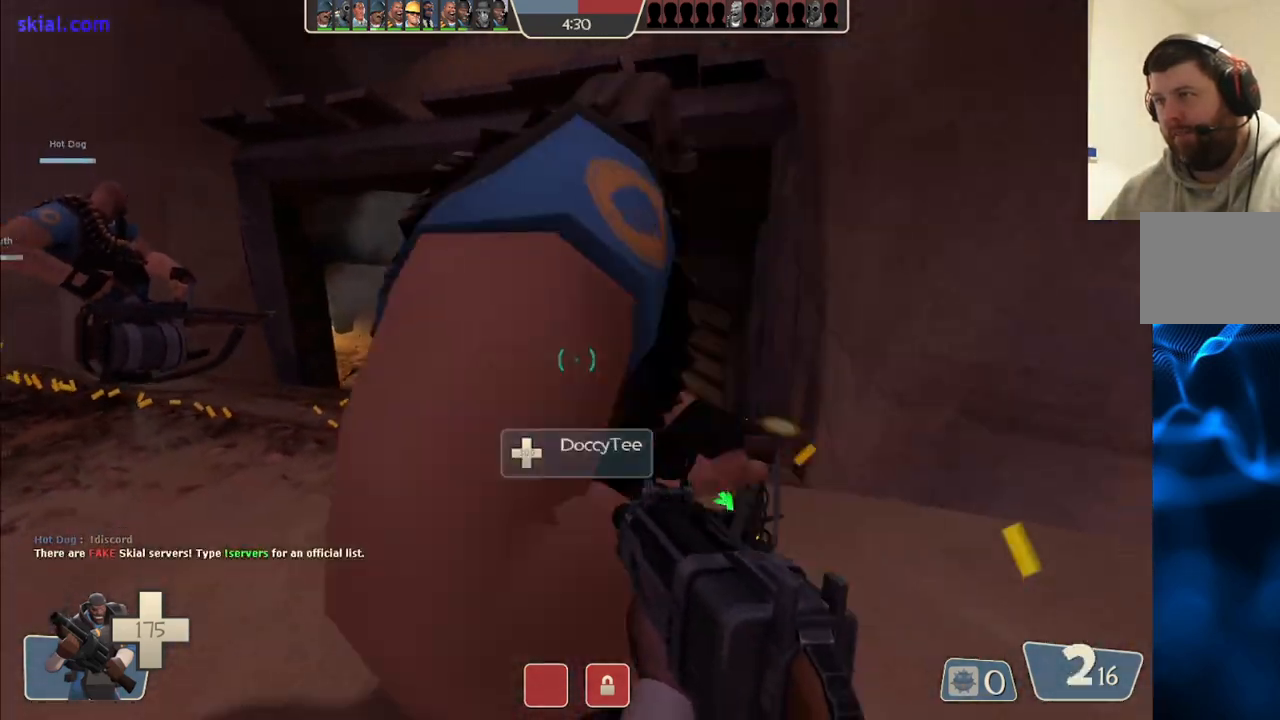
{"buttons": ["SQUARE"], "left_stick": "up", "right_stick": "center", "events": [[17, "SQUARE", "up"], [100, "SQUARE", "down"], [100, "left_stick", "center"], [183, "SQUARE", "up"], [250, "SQUARE", "down"], [317, "left_stick", "up"], [333, "SQUARE", "up"], [400, "SQUARE", "down"]]}
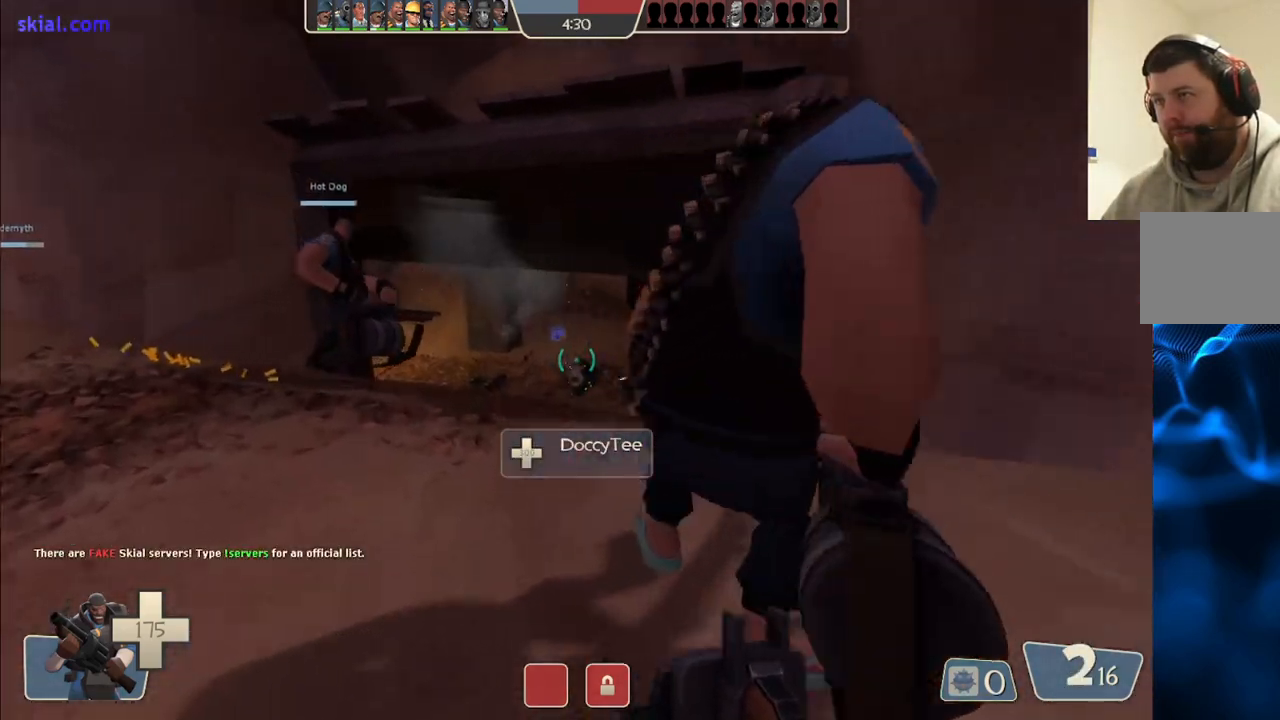
{"buttons": [], "left_stick": "up", "right_stick": "center", "events": [[17, "SQUARE", "up"]]}
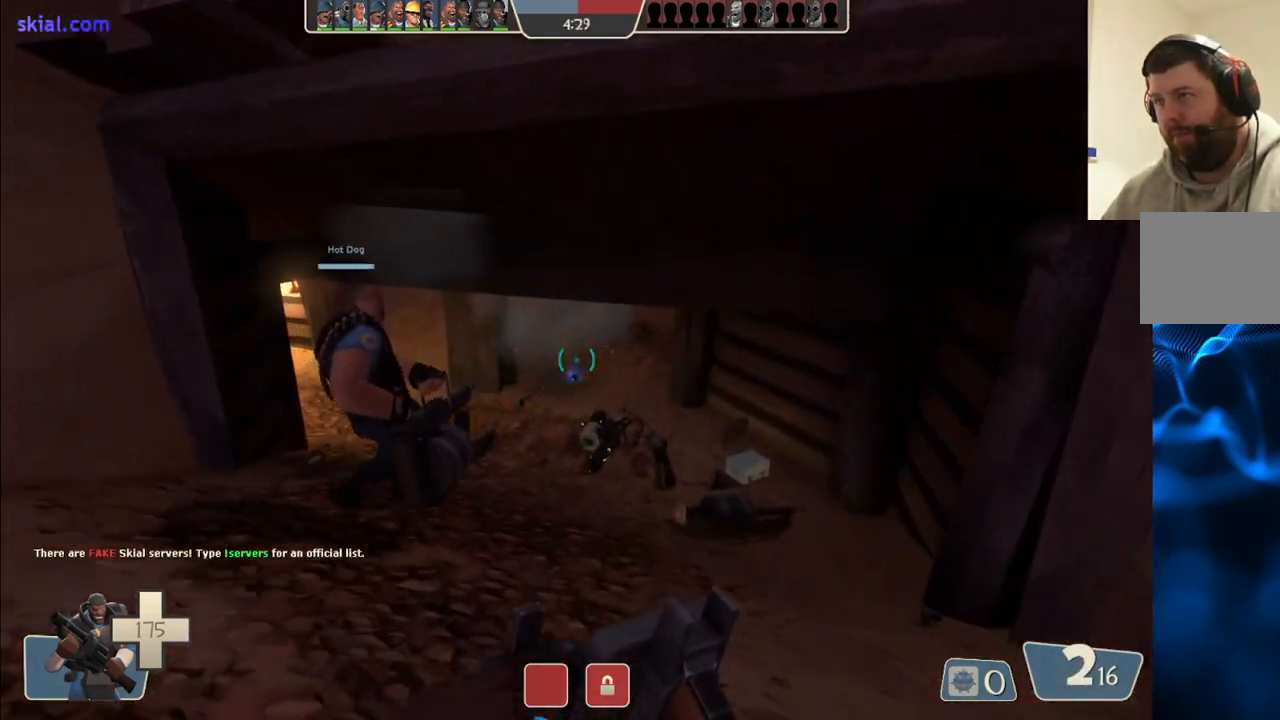
{"buttons": [], "left_stick": "up", "right_stick": "center", "events": []}
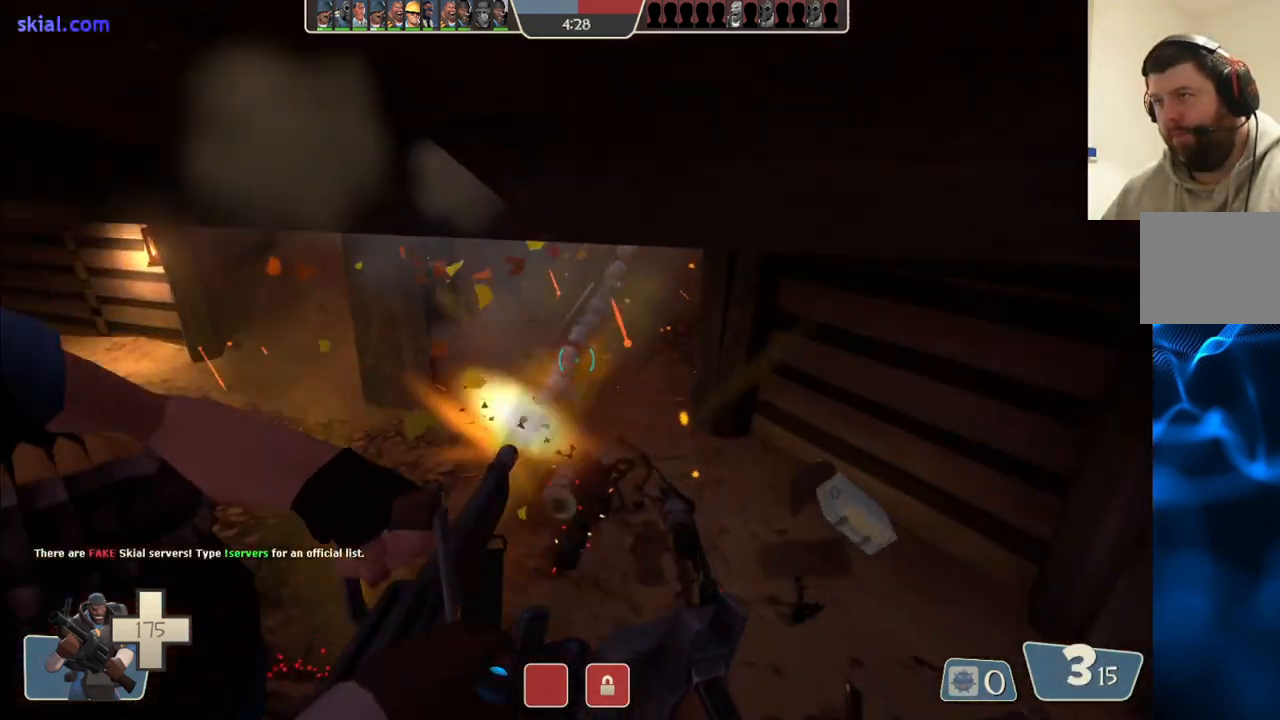
{"buttons": [], "left_stick": "up", "right_stick": "center", "events": []}
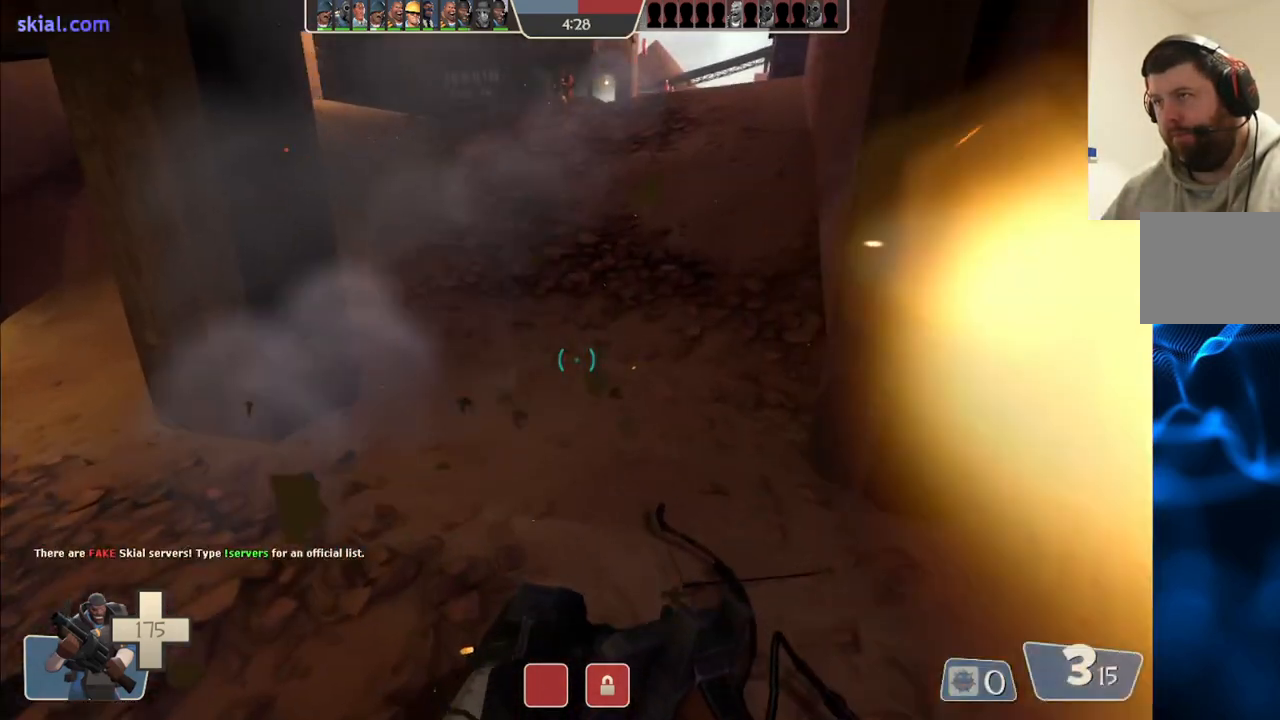
{"buttons": ["R2"], "left_stick": "up-left", "right_stick": "center", "events": [[50, "right_stick", "down"], [183, "R2", "down"], [267, "right_stick", "center"], [483, "left_stick", "up-left"]]}
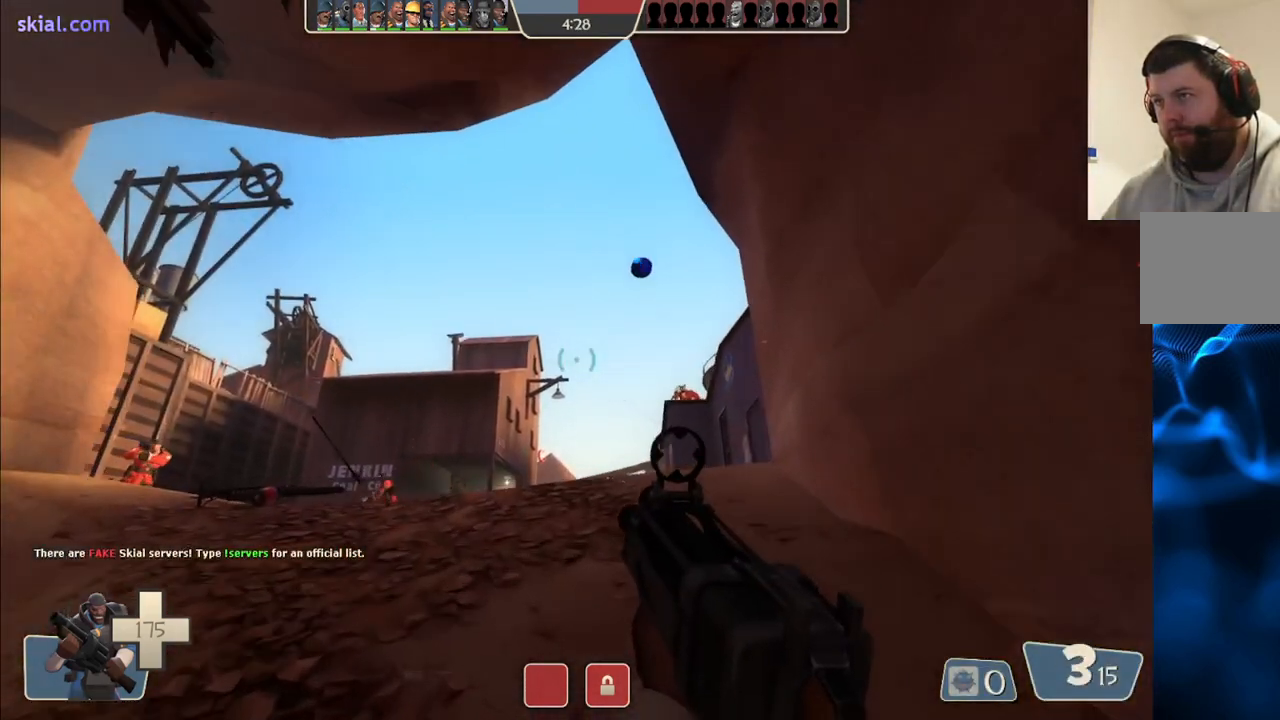
{"buttons": ["R2"], "left_stick": "left", "right_stick": "center", "events": [[200, "left_stick", "left"], [233, "right_stick", "right"], [333, "right_stick", "center"]]}
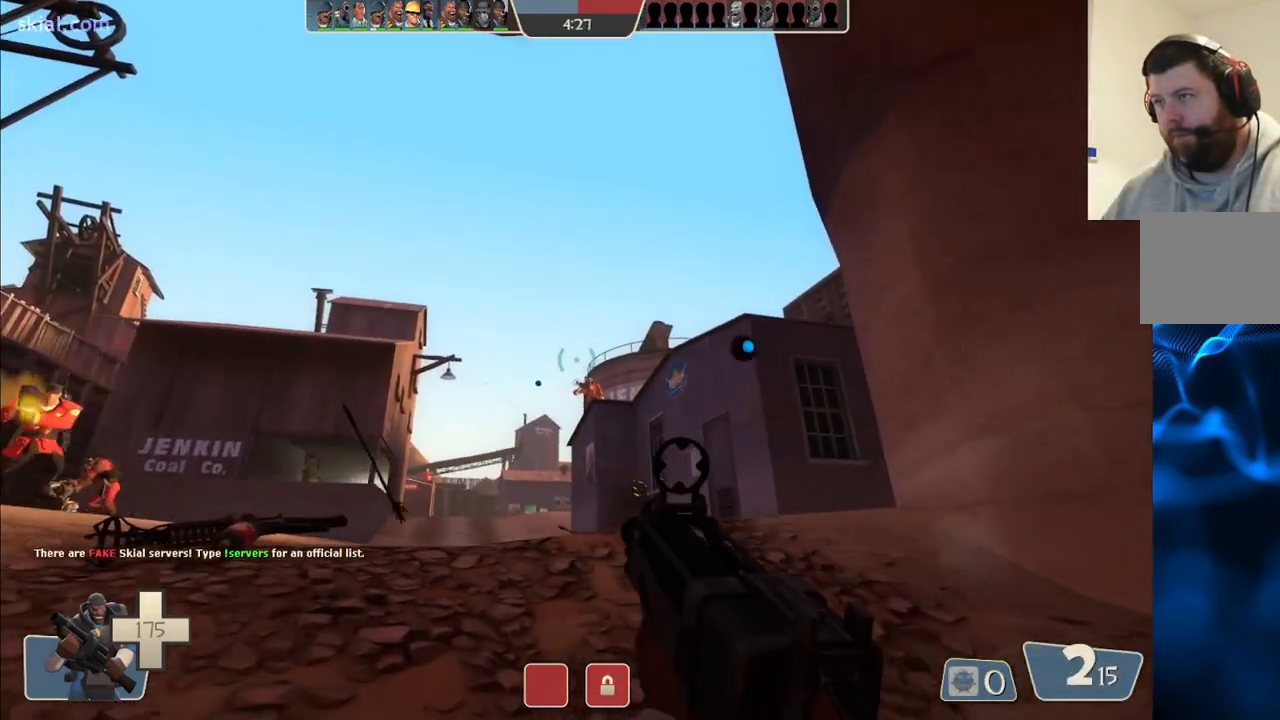
{"buttons": ["R2"], "left_stick": "down-right", "right_stick": "center", "events": [[67, "left_stick", "down-left"], [300, "left_stick", "down"], [400, "left_stick", "down-right"]]}
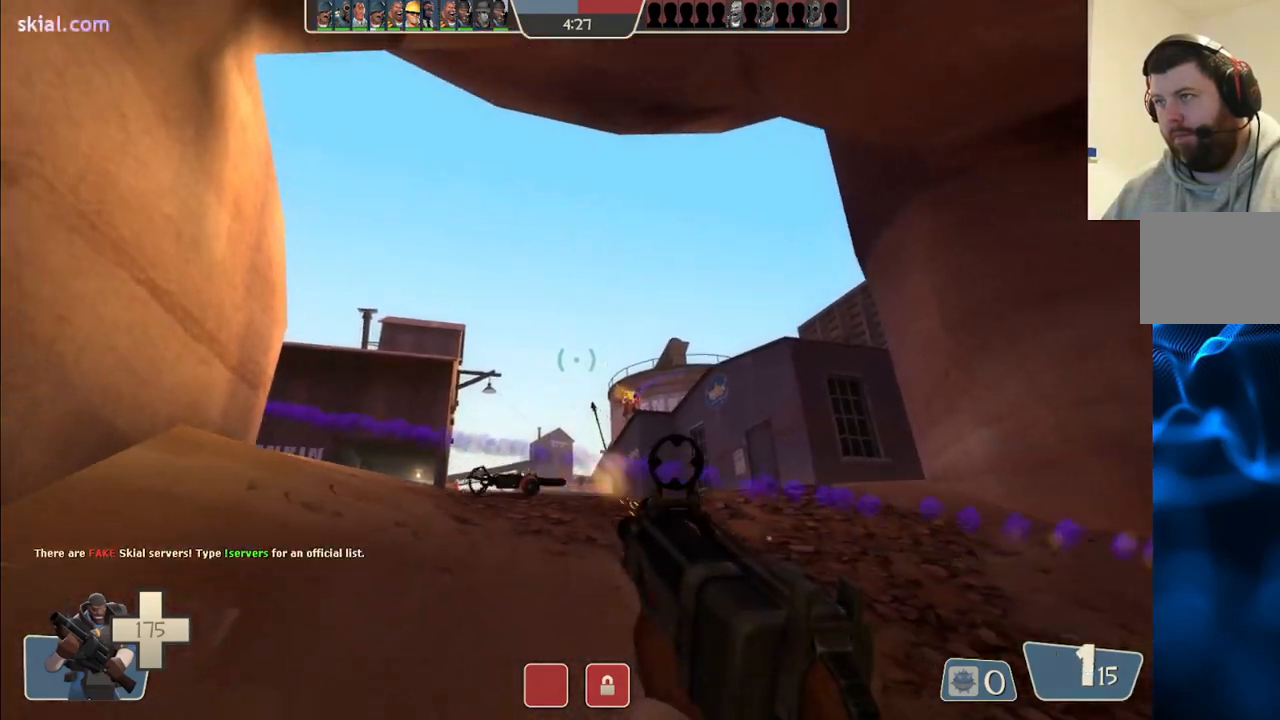
{"buttons": [], "left_stick": "down-right", "right_stick": "center", "events": [[317, "R2", "up"]]}
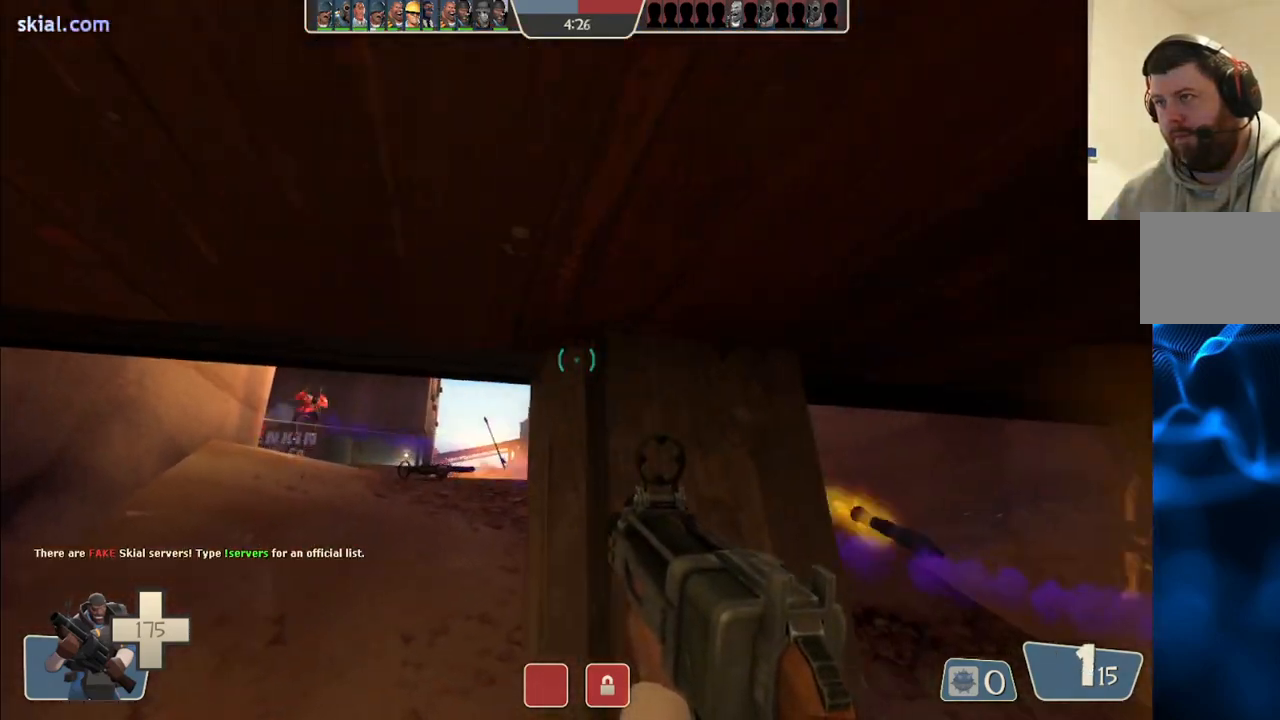
{"buttons": [], "left_stick": "right", "right_stick": "center", "events": [[200, "SQUARE", "down"], [250, "SQUARE", "up"], [283, "left_stick", "right"], [333, "SQUARE", "down"], [433, "SQUARE", "up"]]}
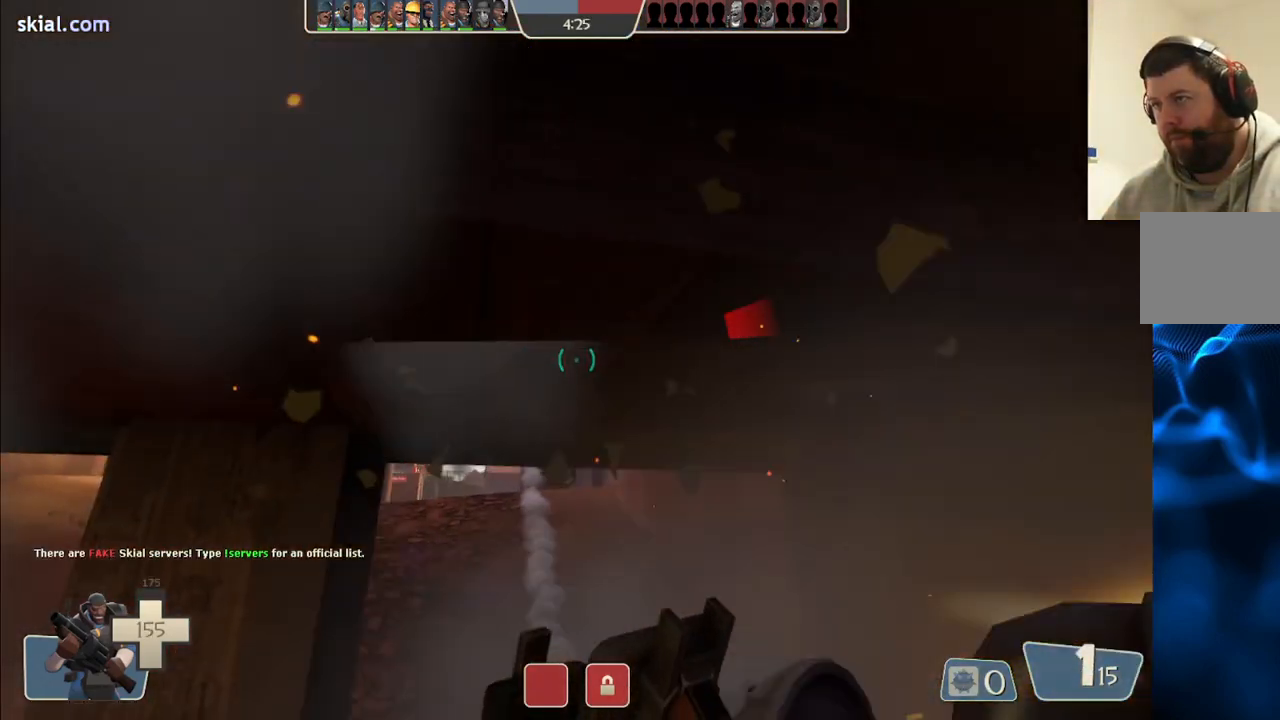
{"buttons": [], "left_stick": "down-left", "right_stick": "up-left", "events": [[50, "left_stick", "down-right"], [133, "right_stick", "up-left"], [500, "left_stick", "down-left"]]}
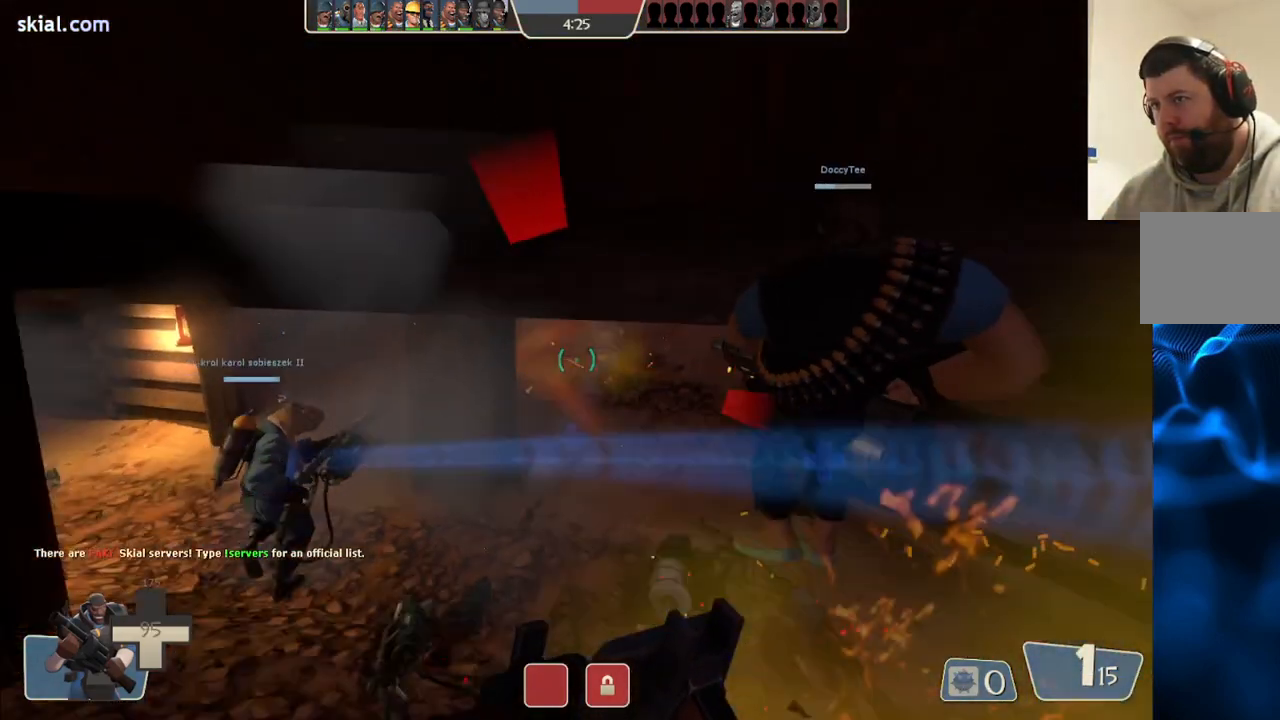
{"buttons": [], "left_stick": "up", "right_stick": "center", "events": [[83, "right_stick", "center"], [233, "left_stick", "up-left"], [333, "left_stick", "up"]]}
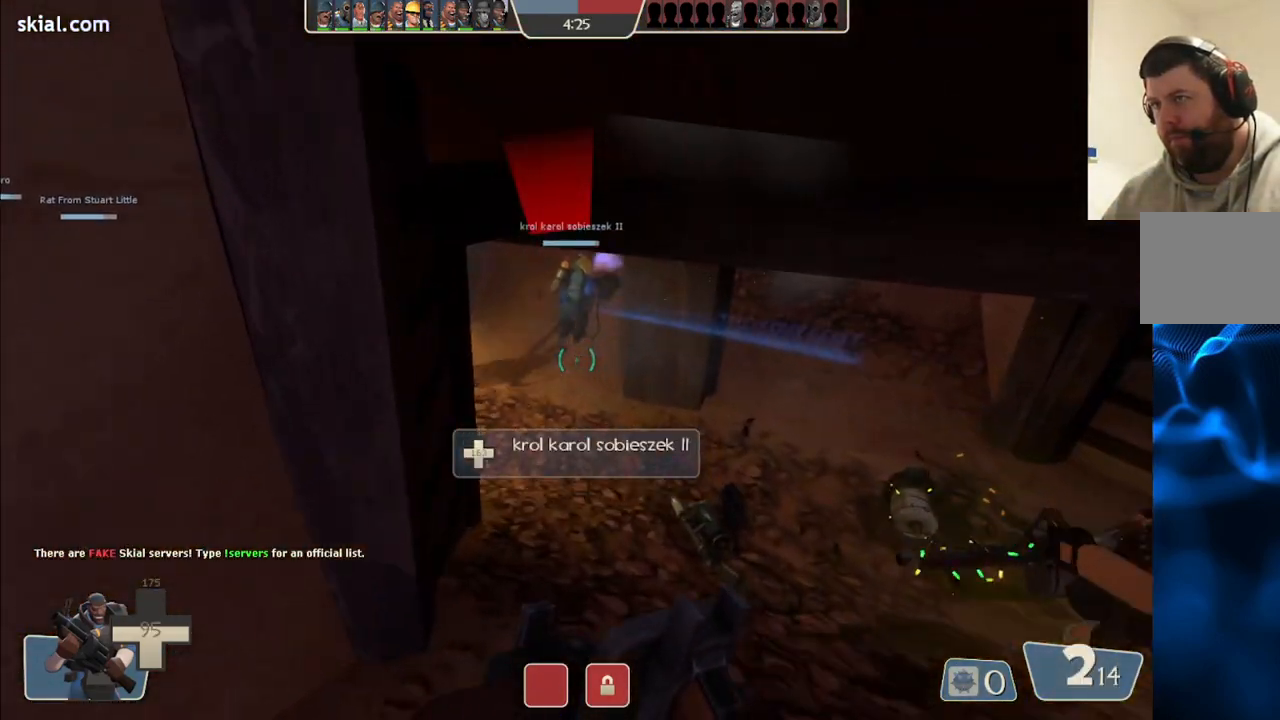
{"buttons": [], "left_stick": "up", "right_stick": "center", "events": [[300, "right_stick", "left"], [467, "right_stick", "center"]]}
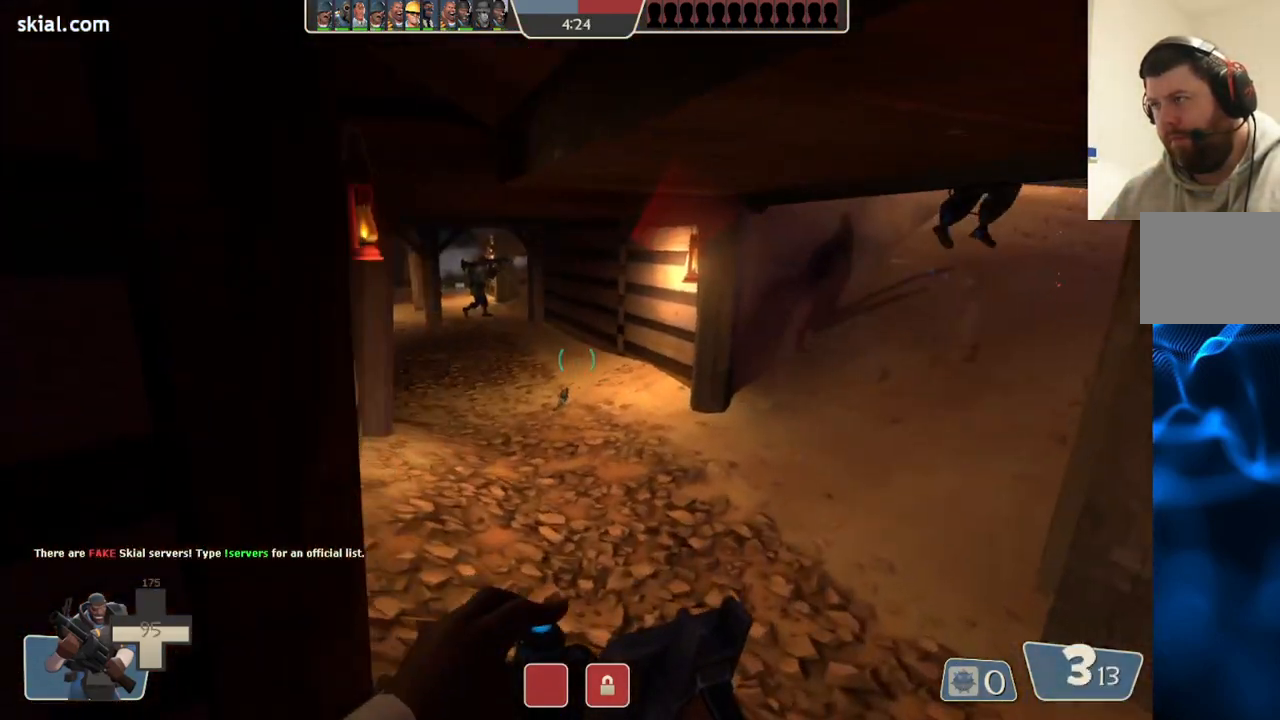
{"buttons": [], "left_stick": "up-left", "right_stick": "center", "events": [[283, "left_stick", "up-left"]]}
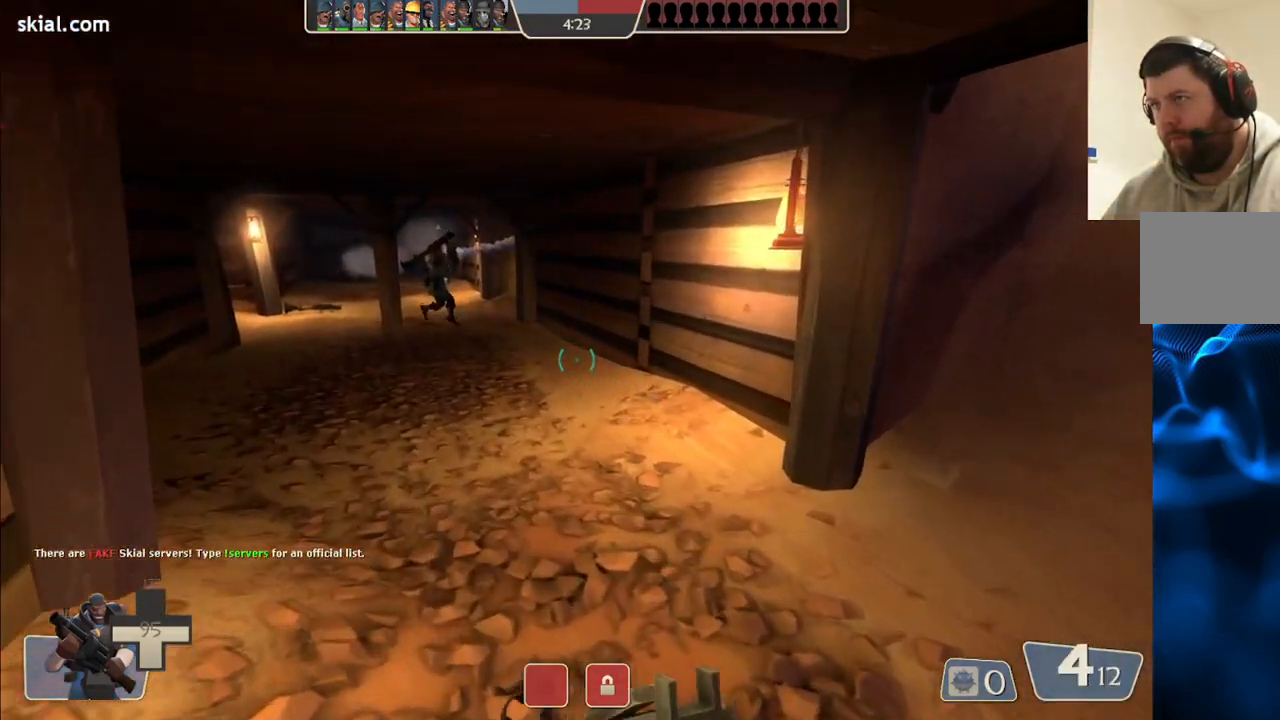
{"buttons": [], "left_stick": "up-left", "right_stick": "center", "events": [[350, "right_stick", "right"], [400, "right_stick", "center"]]}
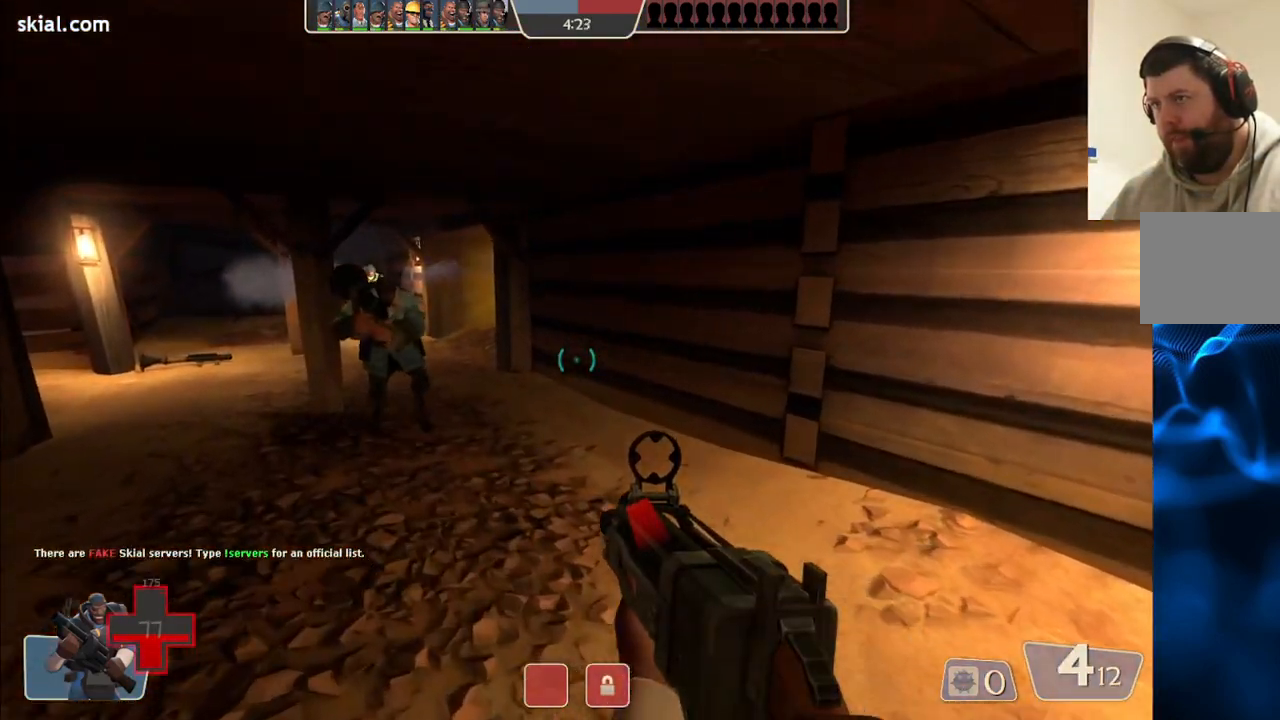
{"buttons": [], "left_stick": "up", "right_stick": "center", "events": [[17, "SQUARE", "down"], [67, "SQUARE", "up"], [67, "left_stick", "up"], [150, "SQUARE", "down"], [250, "SQUARE", "up"], [300, "SQUARE", "down"], [383, "SQUARE", "up"]]}
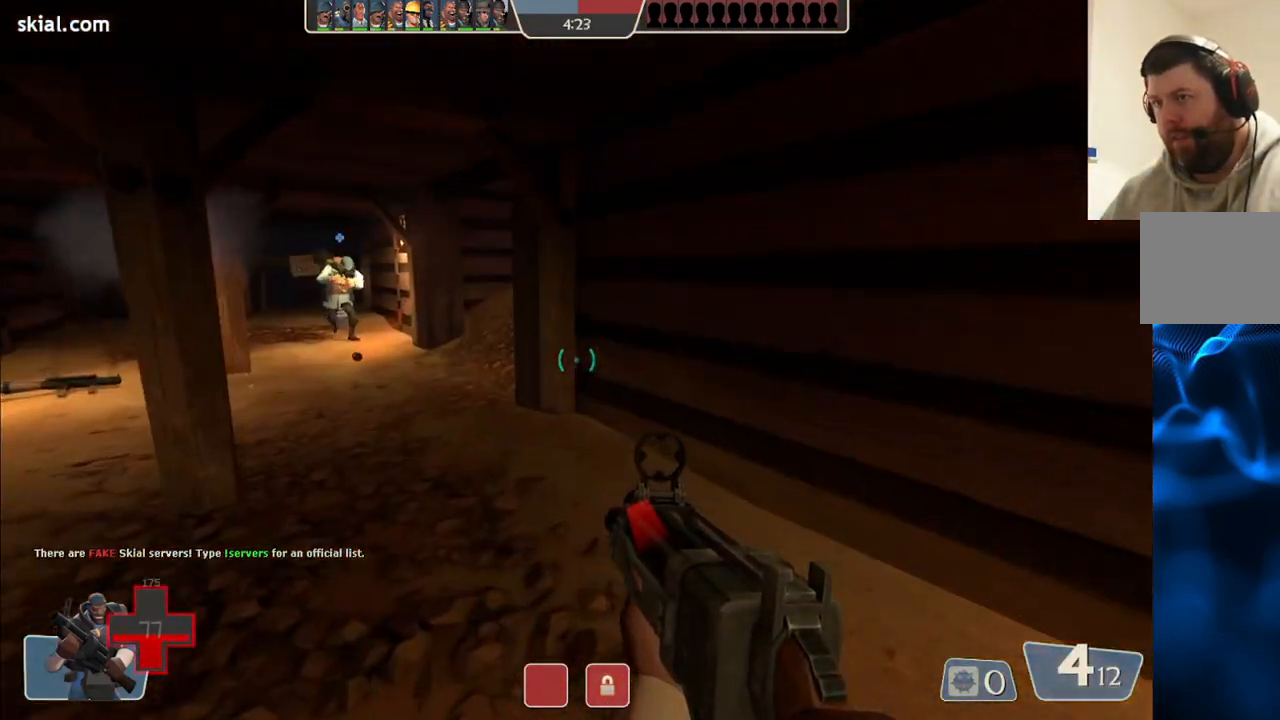
{"buttons": [], "left_stick": "up-left", "right_stick": "center", "events": [[350, "left_stick", "up-left"]]}
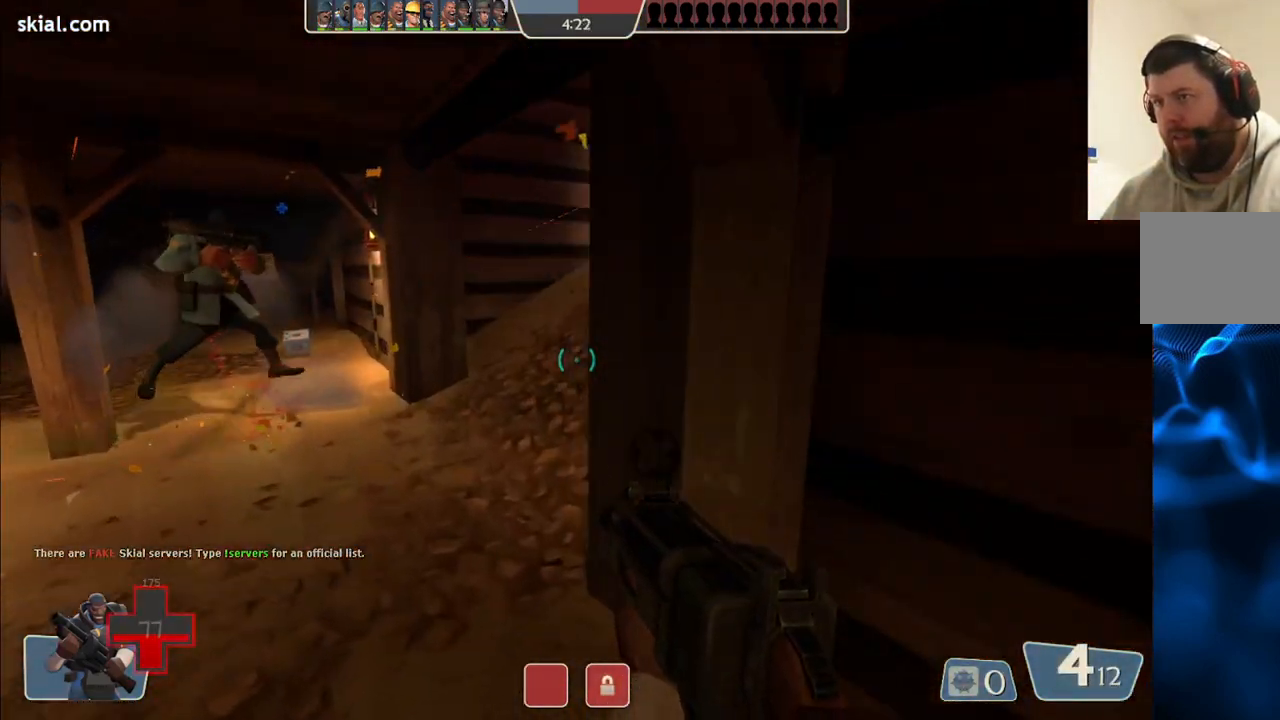
{"buttons": [], "left_stick": "up-left", "right_stick": "right", "events": [[67, "right_stick", "right"], [250, "right_stick", "center"], [383, "right_stick", "right"]]}
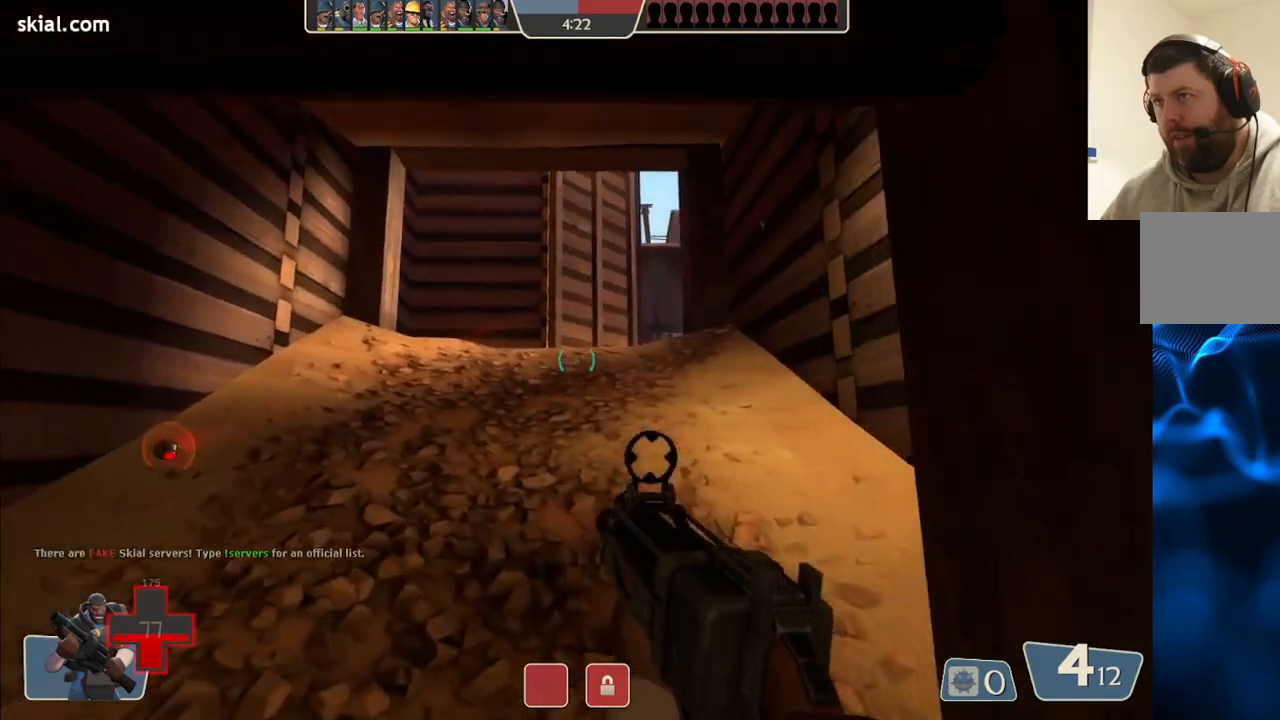
{"buttons": [], "left_stick": "up-left", "right_stick": "center", "events": [[100, "right_stick", "center"], [367, "R2", "down"], [500, "R2", "up"]]}
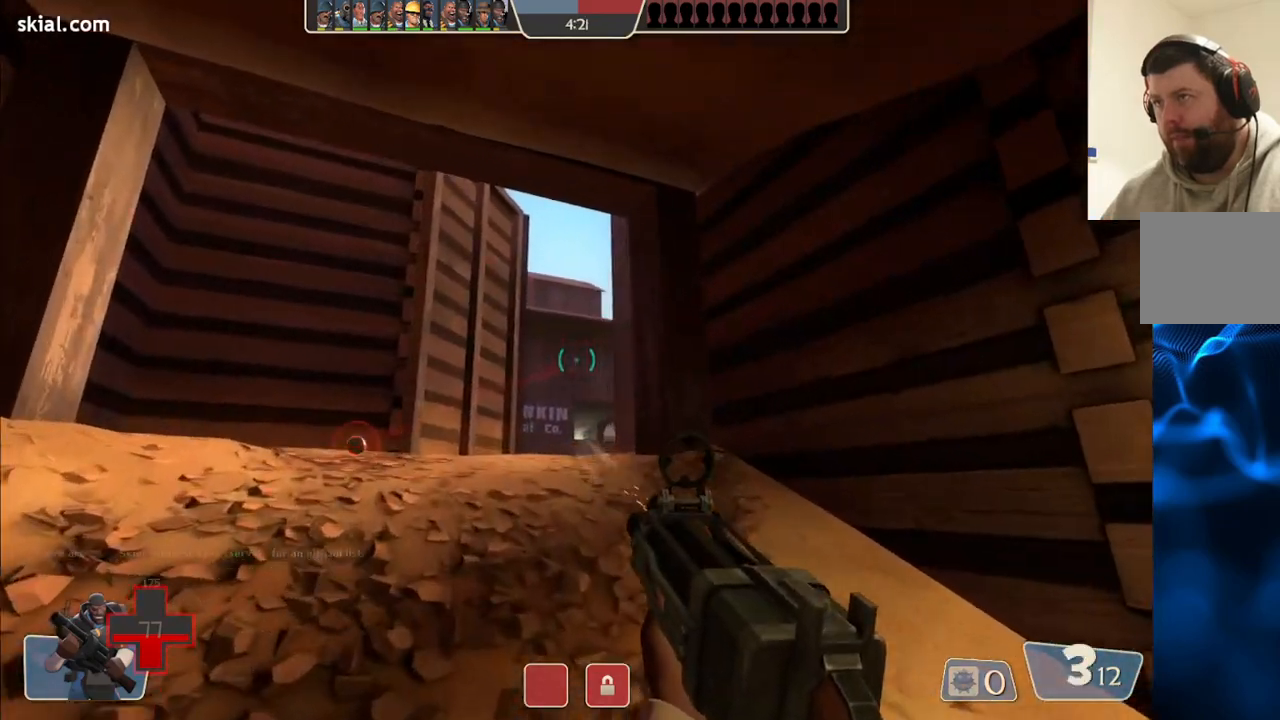
{"buttons": [], "left_stick": "down", "right_stick": "center", "events": [[167, "left_stick", "up-right"], [283, "R2", "down"], [350, "left_stick", "down"], [467, "R2", "up"]]}